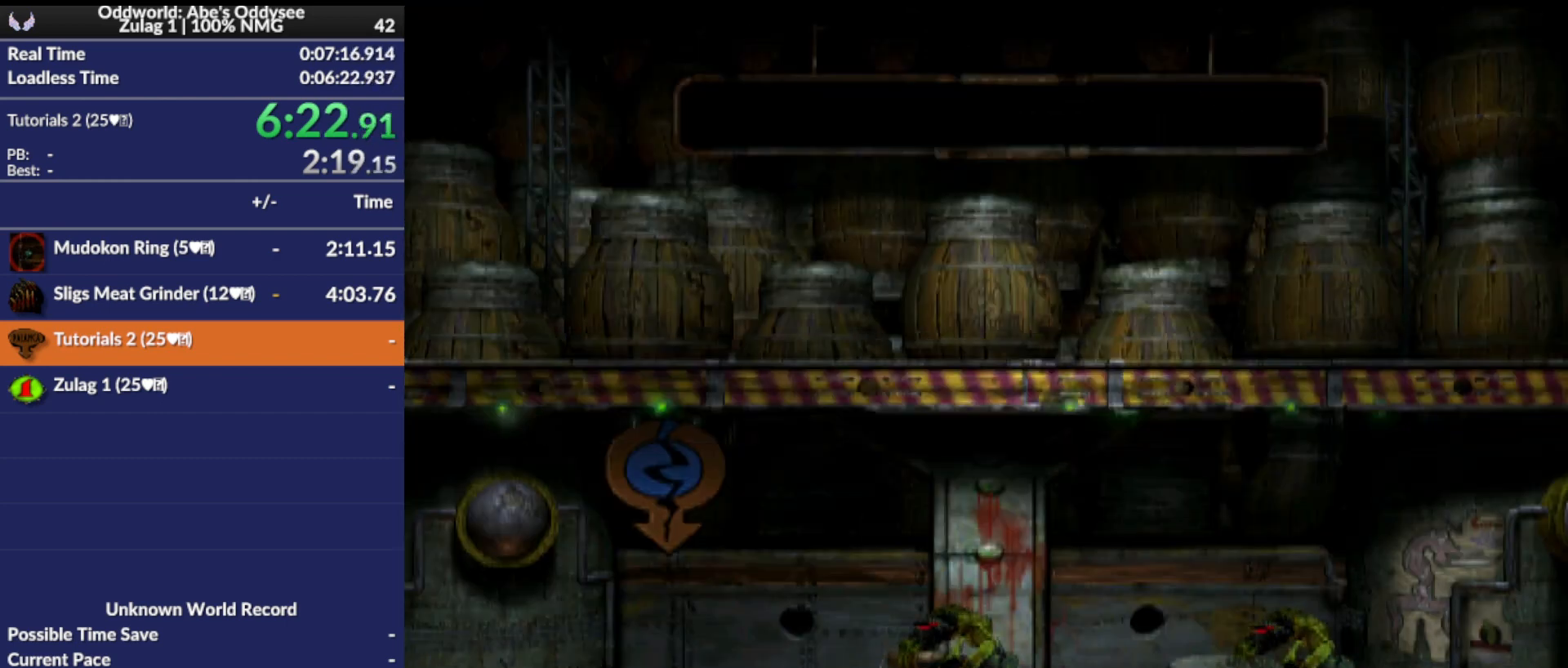
Gameplay with a controller (PlayStation layout); each line is a JSON object with the inputs held at the frame after it. "events" lists button and stick changes between this image and that frame as [ms after this image, input, new state], when the widget could be followed in between. Not read: left_stick right_stick.
{"buttons": ["DPAD_UP"], "events": [[500, "DPAD_UP", "down"]]}
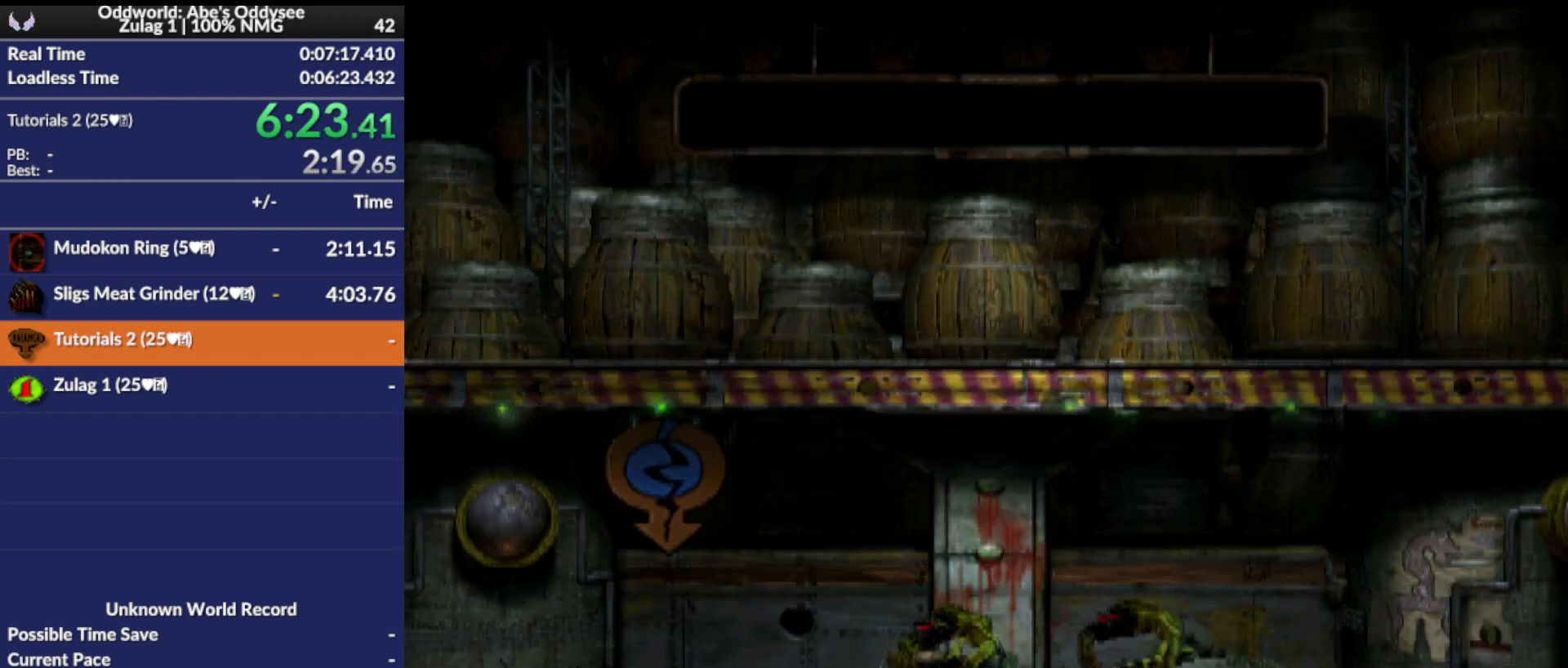
{"buttons": ["R1", "DPAD_RIGHT"], "events": [[233, "DPAD_UP", "up"], [333, "R1", "down"], [400, "DPAD_RIGHT", "down"]]}
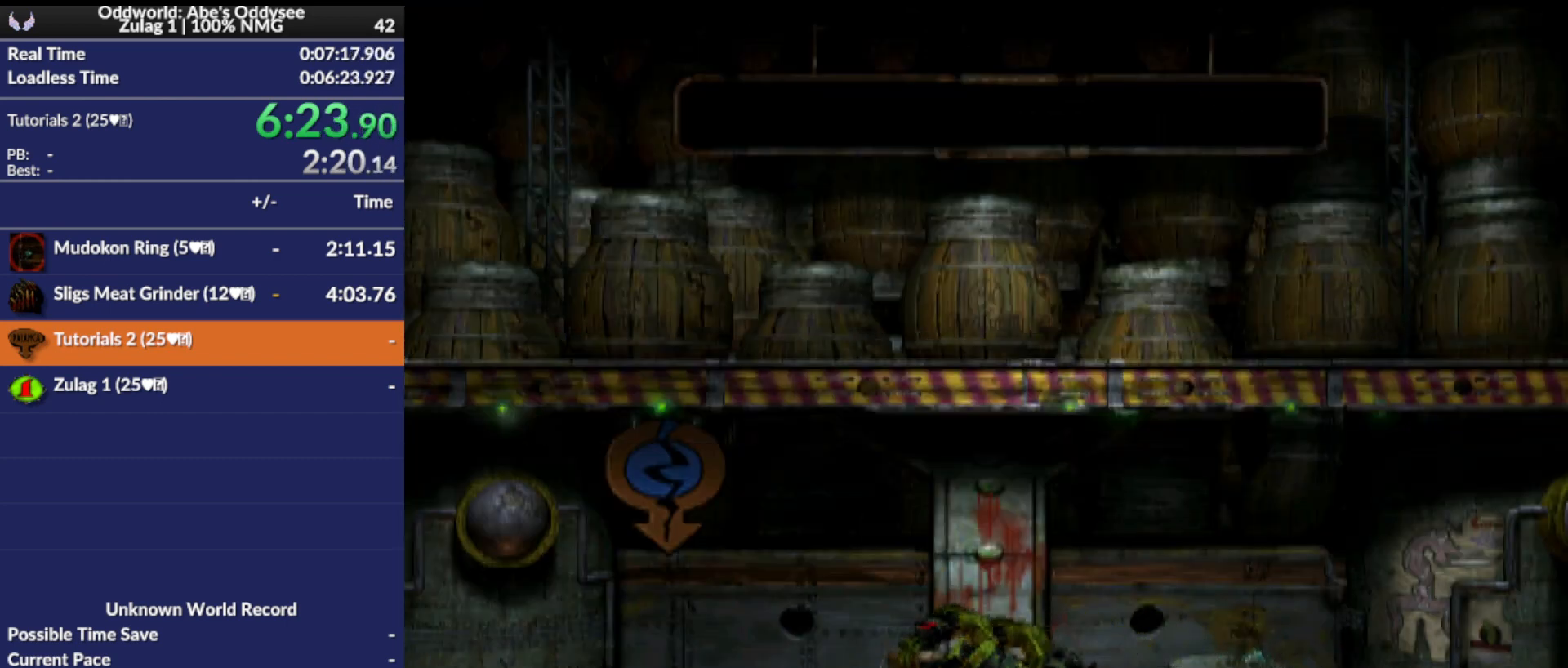
{"buttons": ["CROSS", "R1", "DPAD_RIGHT"], "events": [[467, "CROSS", "down"]]}
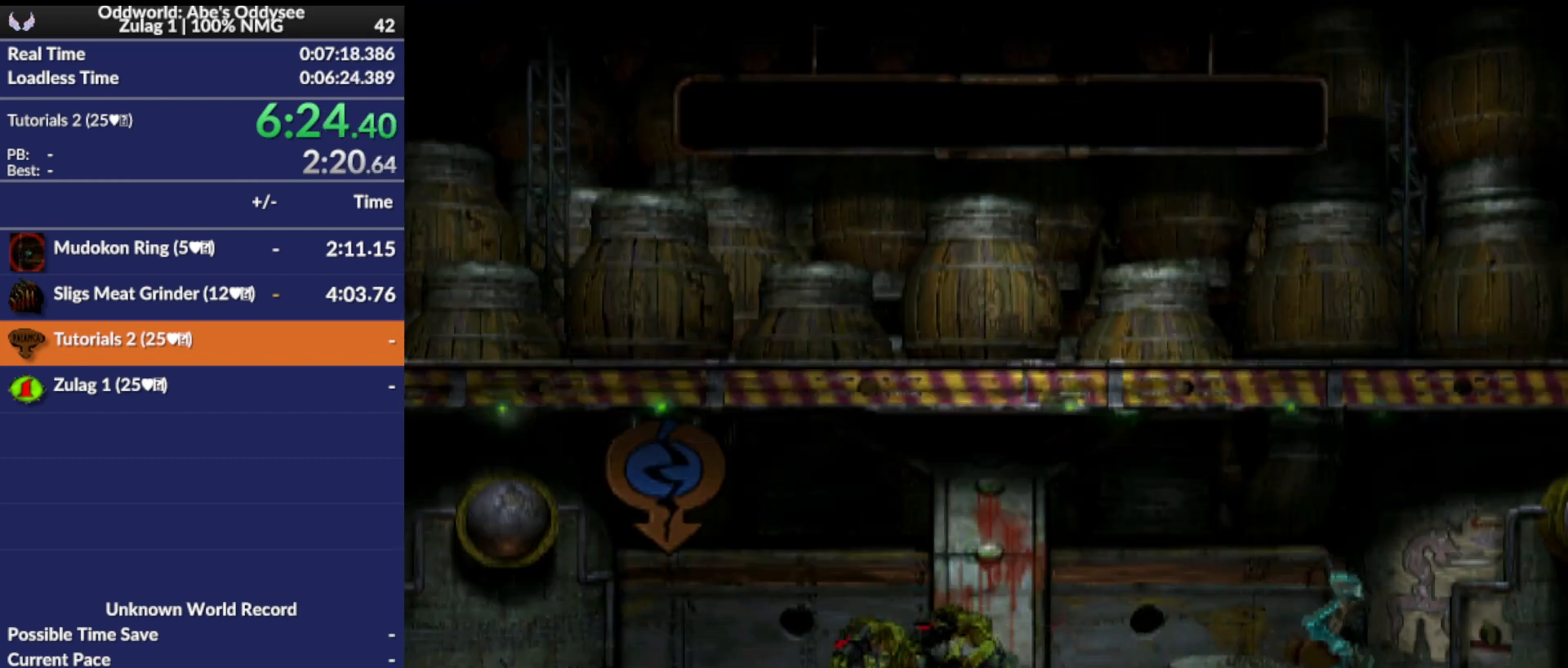
{"buttons": ["R1", "DPAD_RIGHT"], "events": [[67, "CROSS", "up"]]}
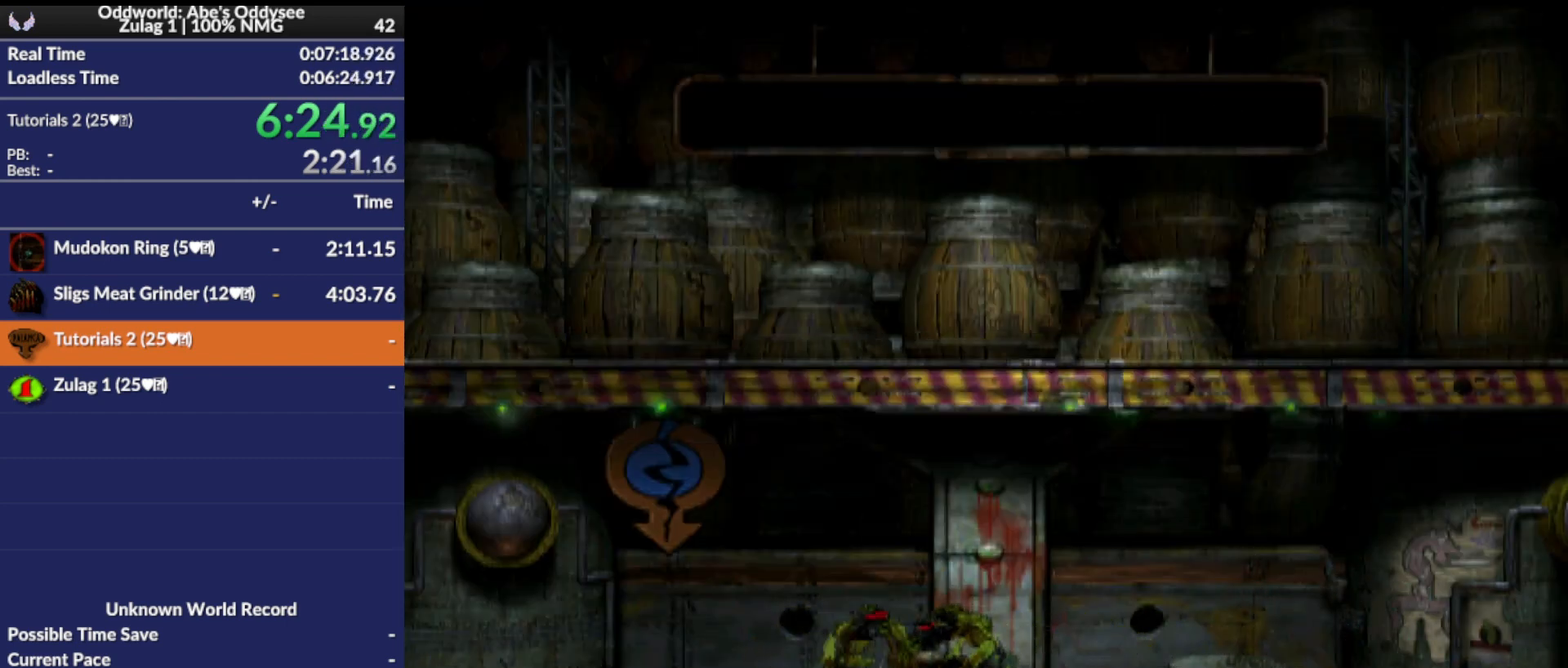
{"buttons": ["R1", "DPAD_RIGHT"], "events": []}
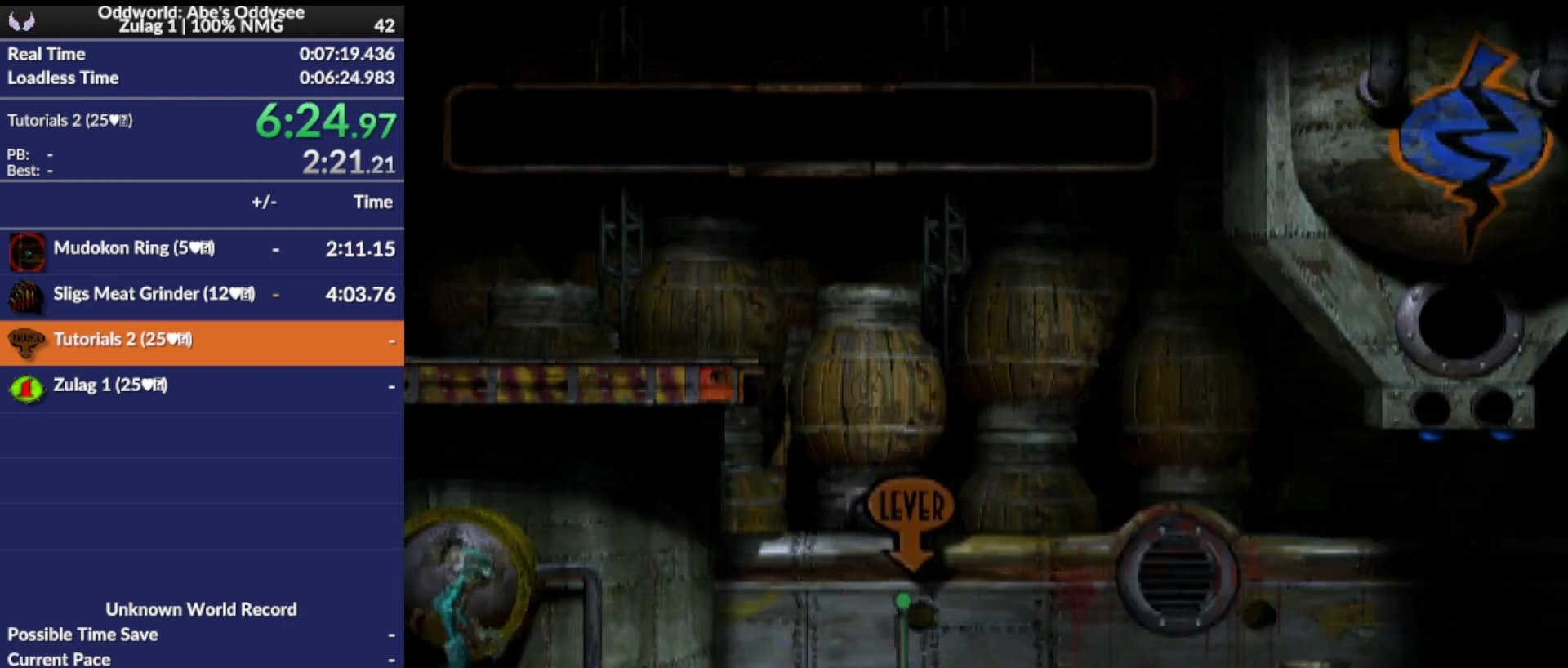
{"buttons": [], "events": [[433, "DPAD_RIGHT", "up"], [467, "R1", "up"]]}
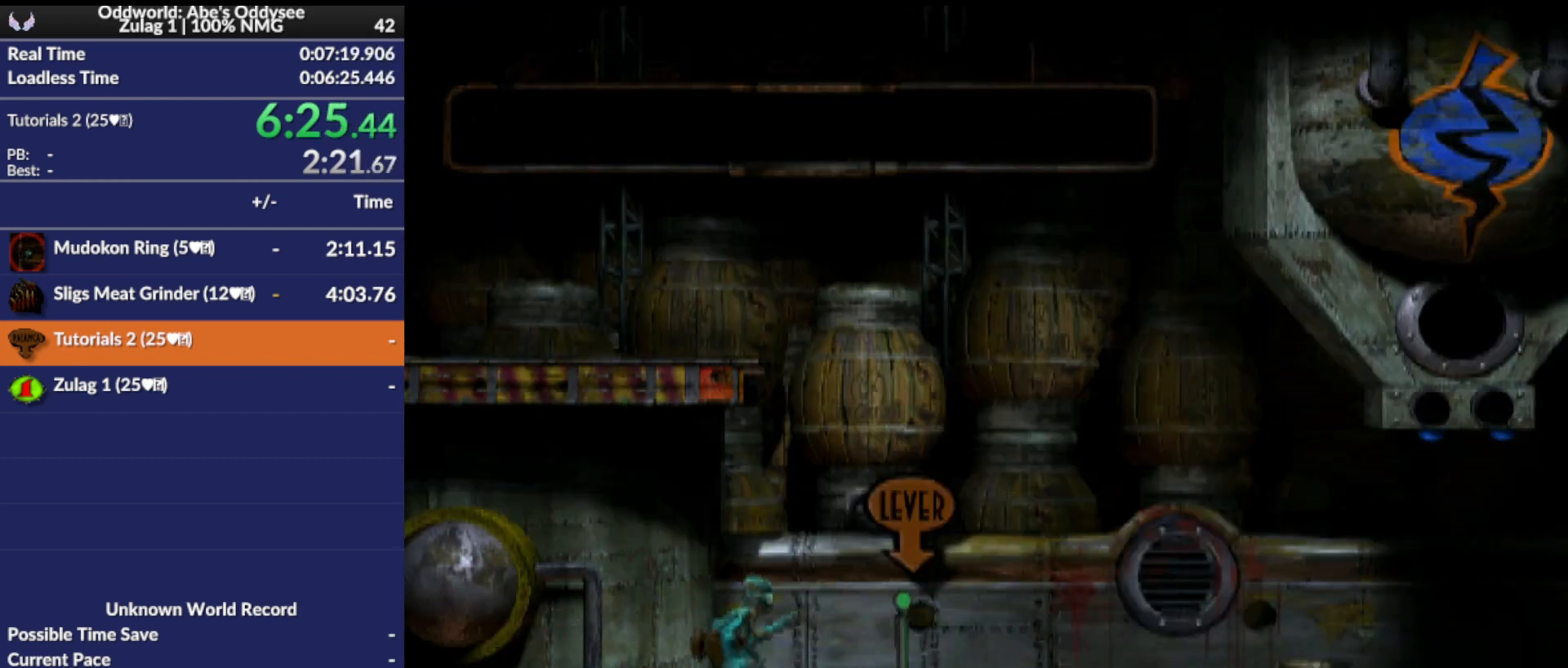
{"buttons": ["TRIANGLE", "R1", "DPAD_LEFT"], "events": [[67, "DPAD_LEFT", "down"], [67, "R1", "down"], [500, "TRIANGLE", "down"]]}
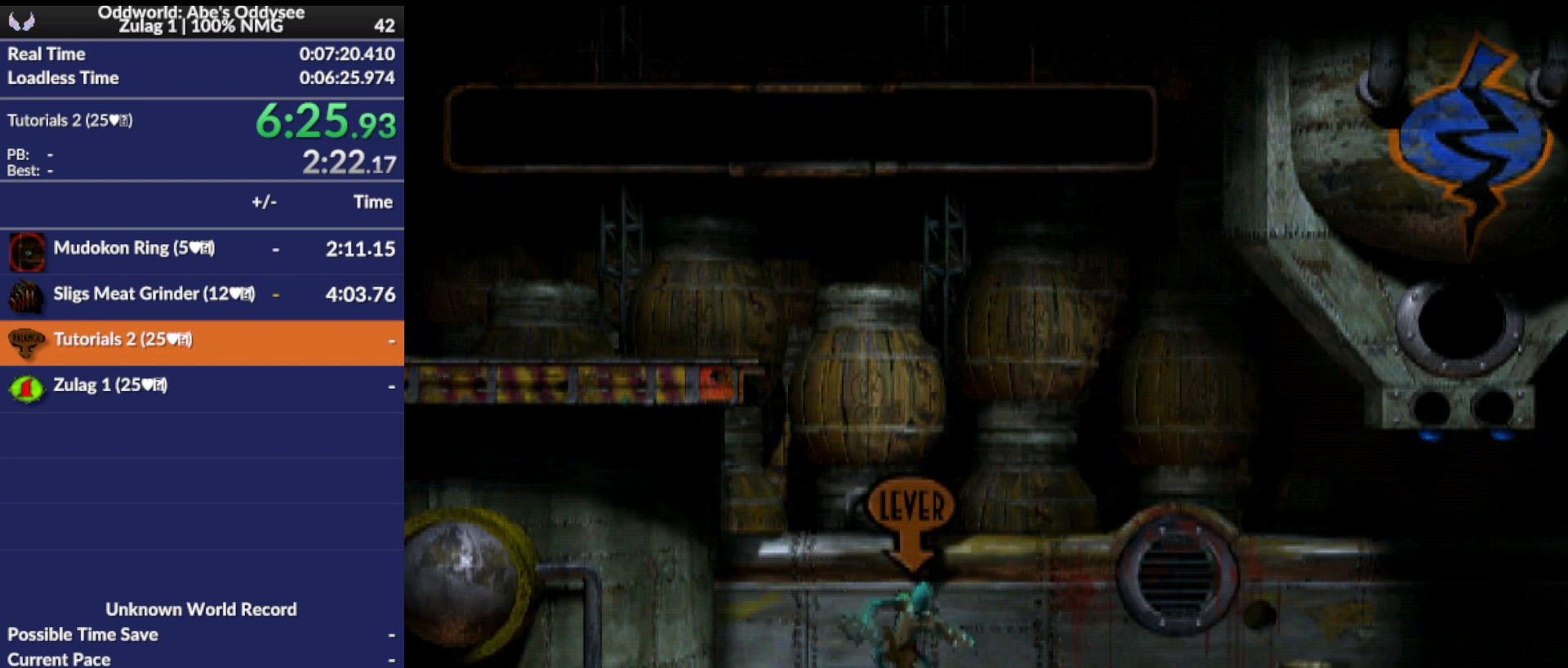
{"buttons": ["TRIANGLE", "R1", "DPAD_UP"], "events": [[200, "DPAD_UP", "down"], [233, "DPAD_LEFT", "up"]]}
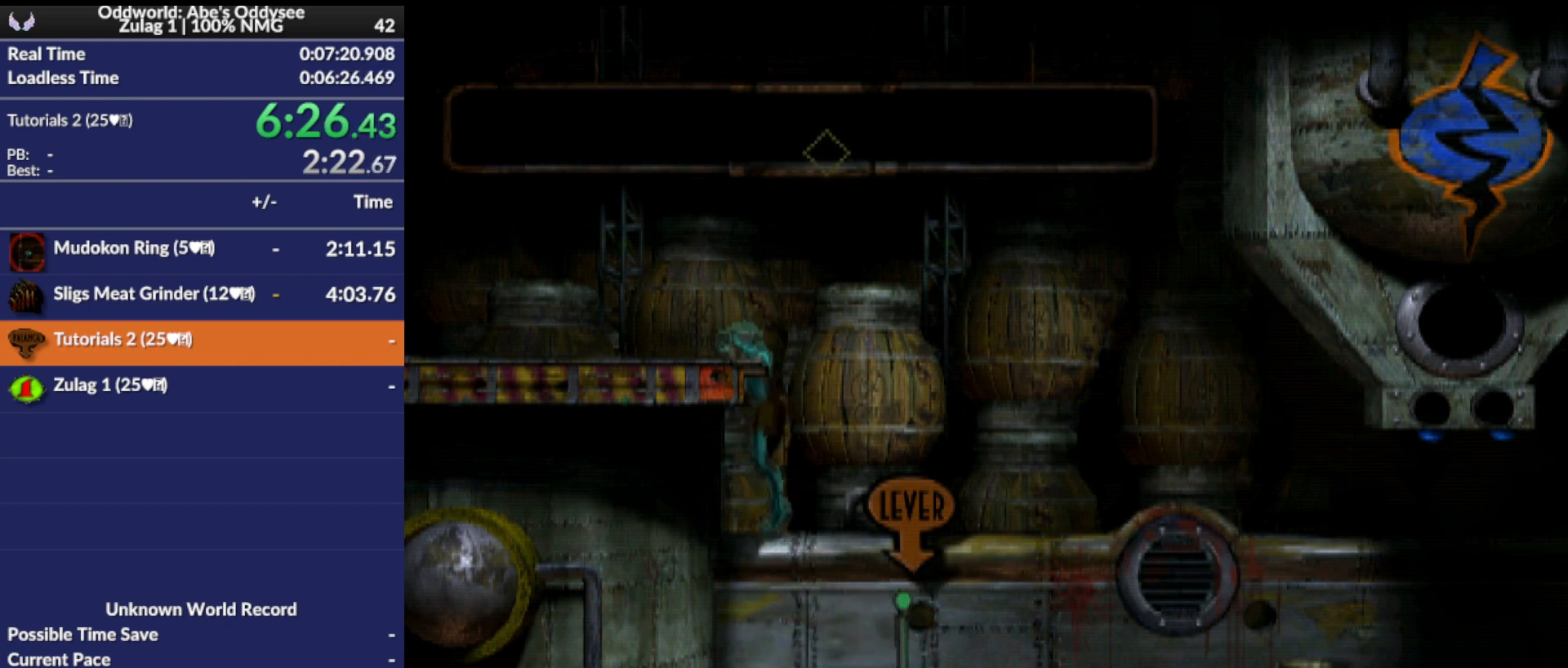
{"buttons": ["R1", "DPAD_LEFT"], "events": [[67, "TRIANGLE", "up"], [100, "DPAD_UP", "up"], [367, "DPAD_LEFT", "down"]]}
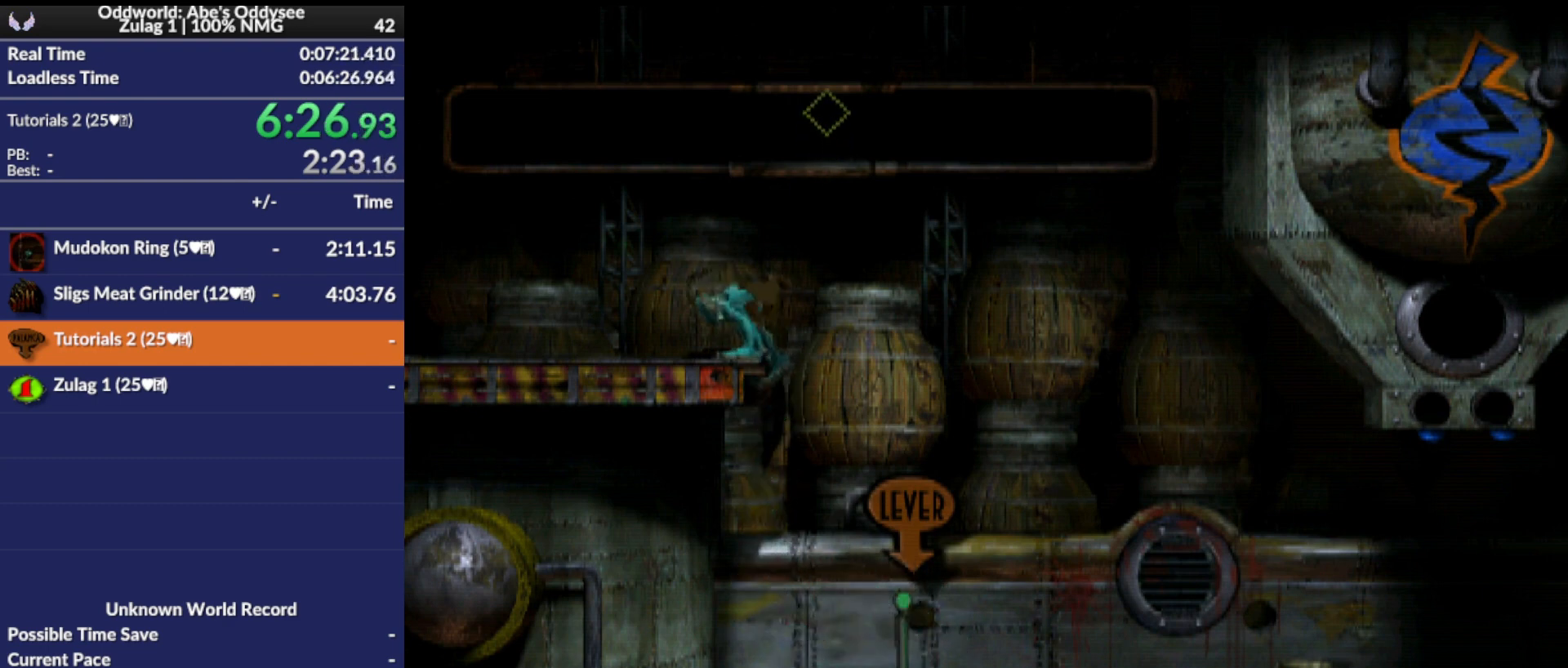
{"buttons": ["R1", "DPAD_LEFT"], "events": []}
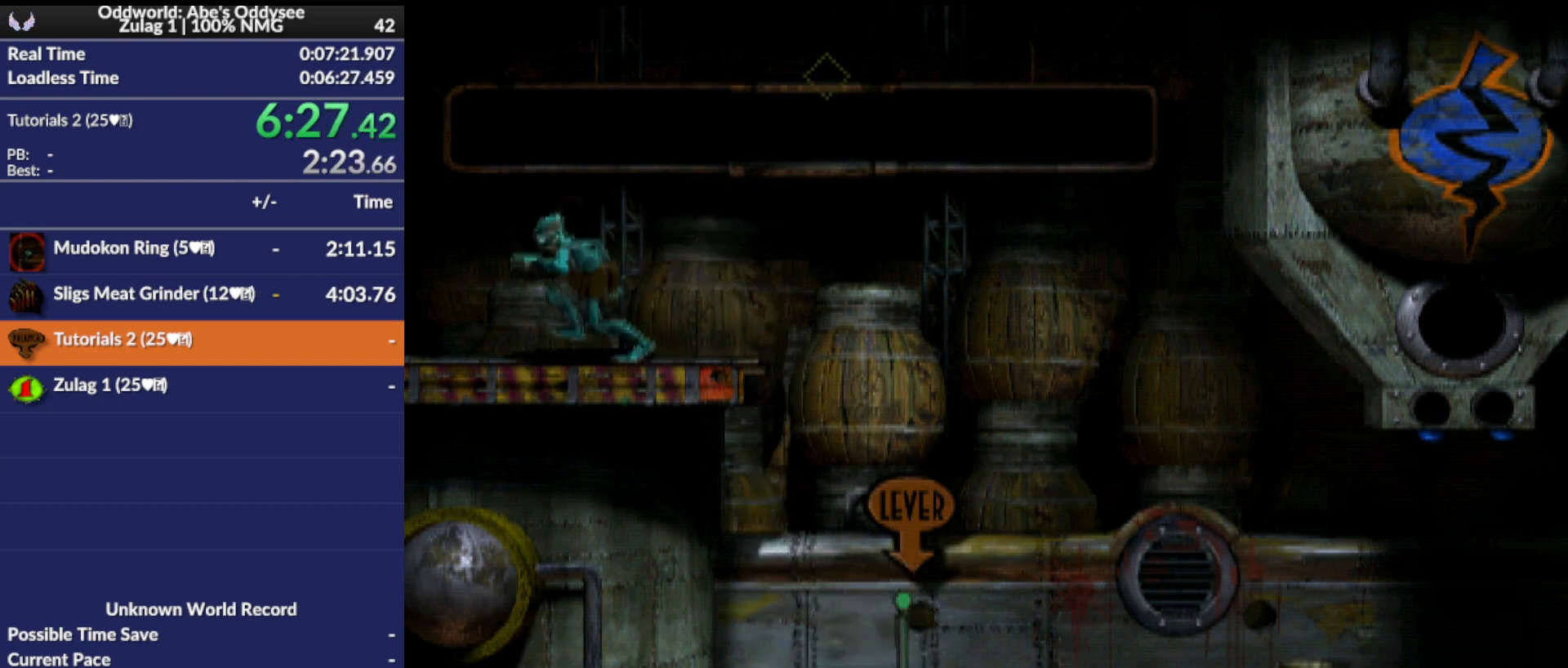
{"buttons": ["R1", "DPAD_LEFT"], "events": []}
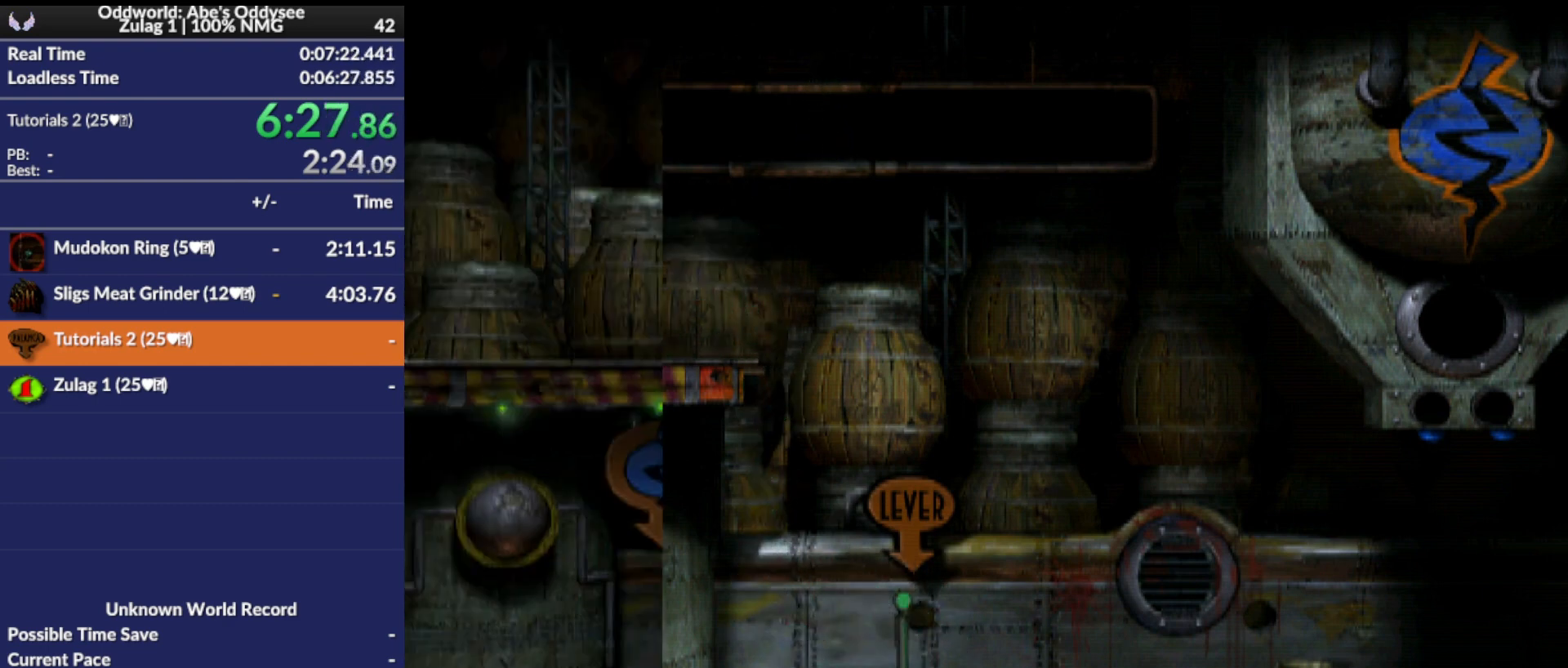
{"buttons": ["R1", "DPAD_LEFT"], "events": []}
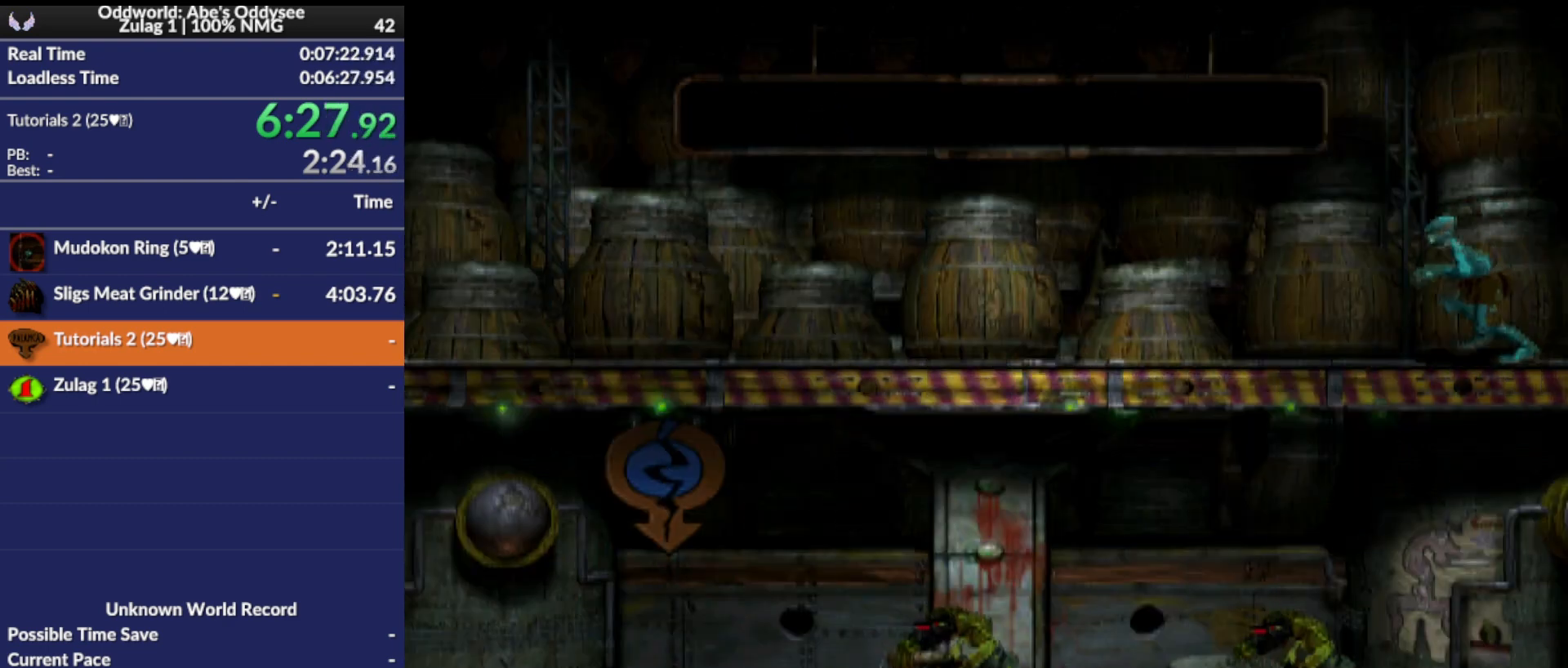
{"buttons": ["R1", "DPAD_LEFT"], "events": []}
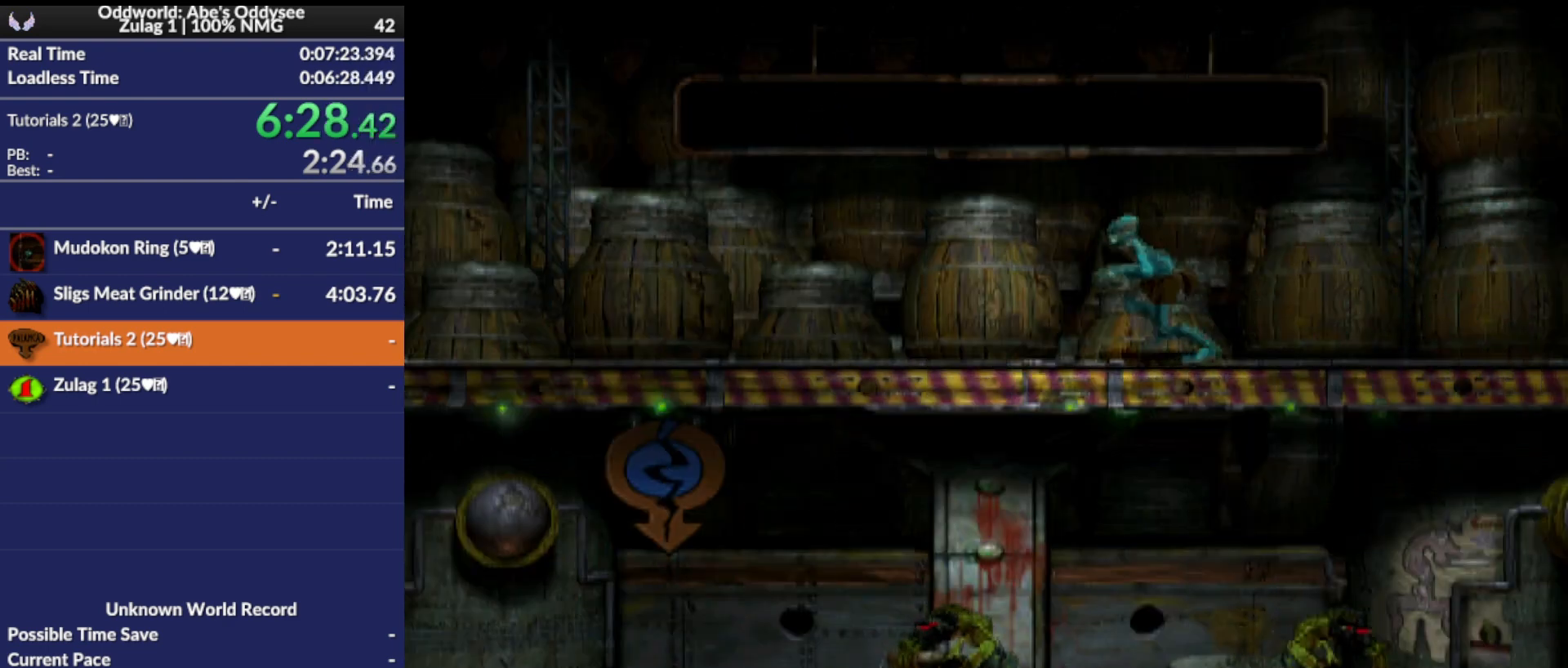
{"buttons": ["R1", "DPAD_LEFT"], "events": [[67, "TRIANGLE", "down"], [267, "TRIANGLE", "up"]]}
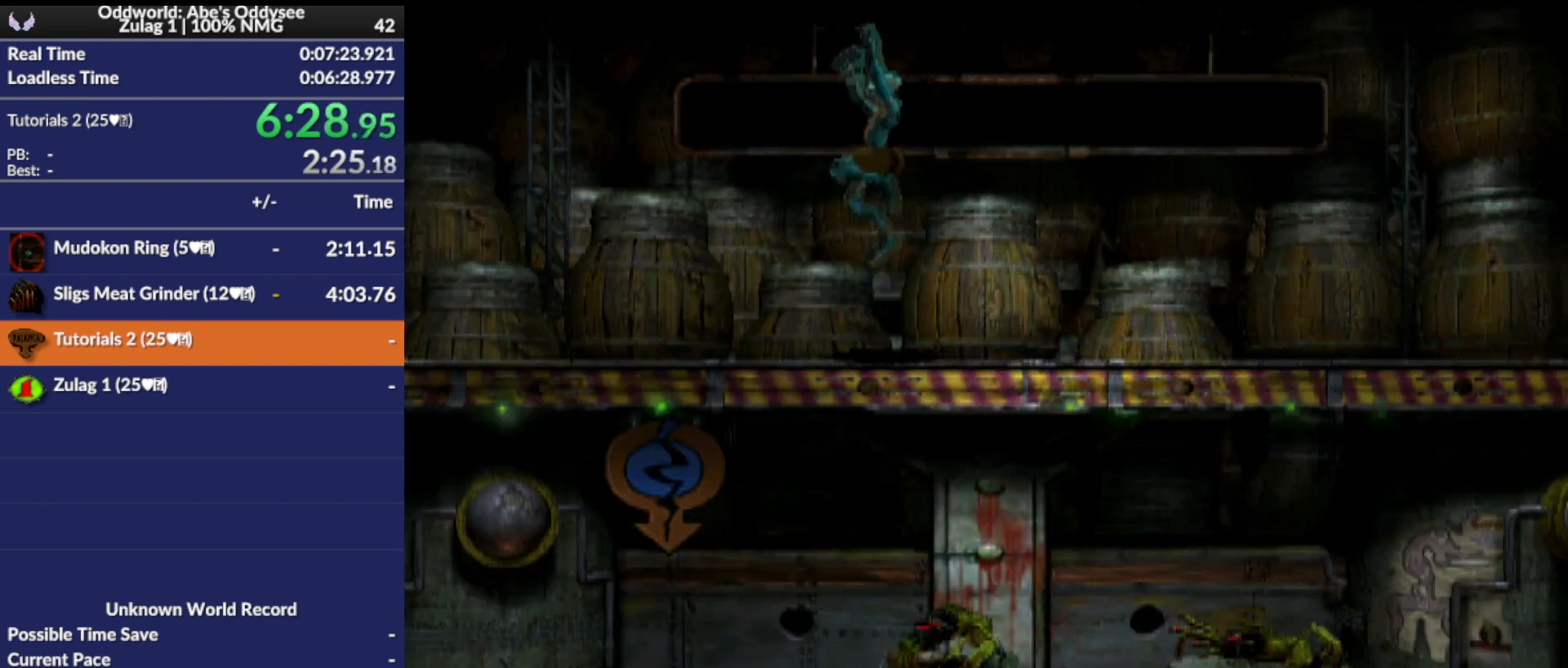
{"buttons": ["R1", "DPAD_LEFT"], "events": []}
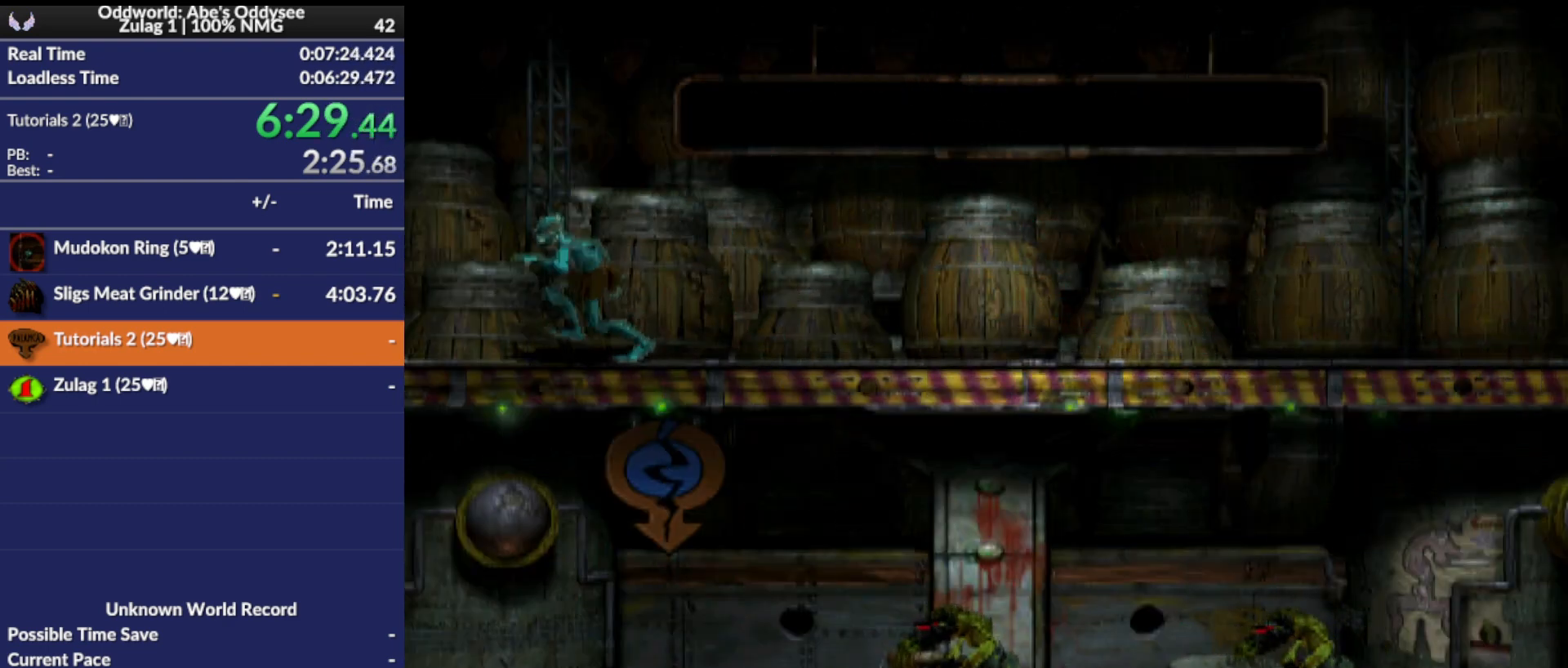
{"buttons": ["R1", "DPAD_LEFT"], "events": []}
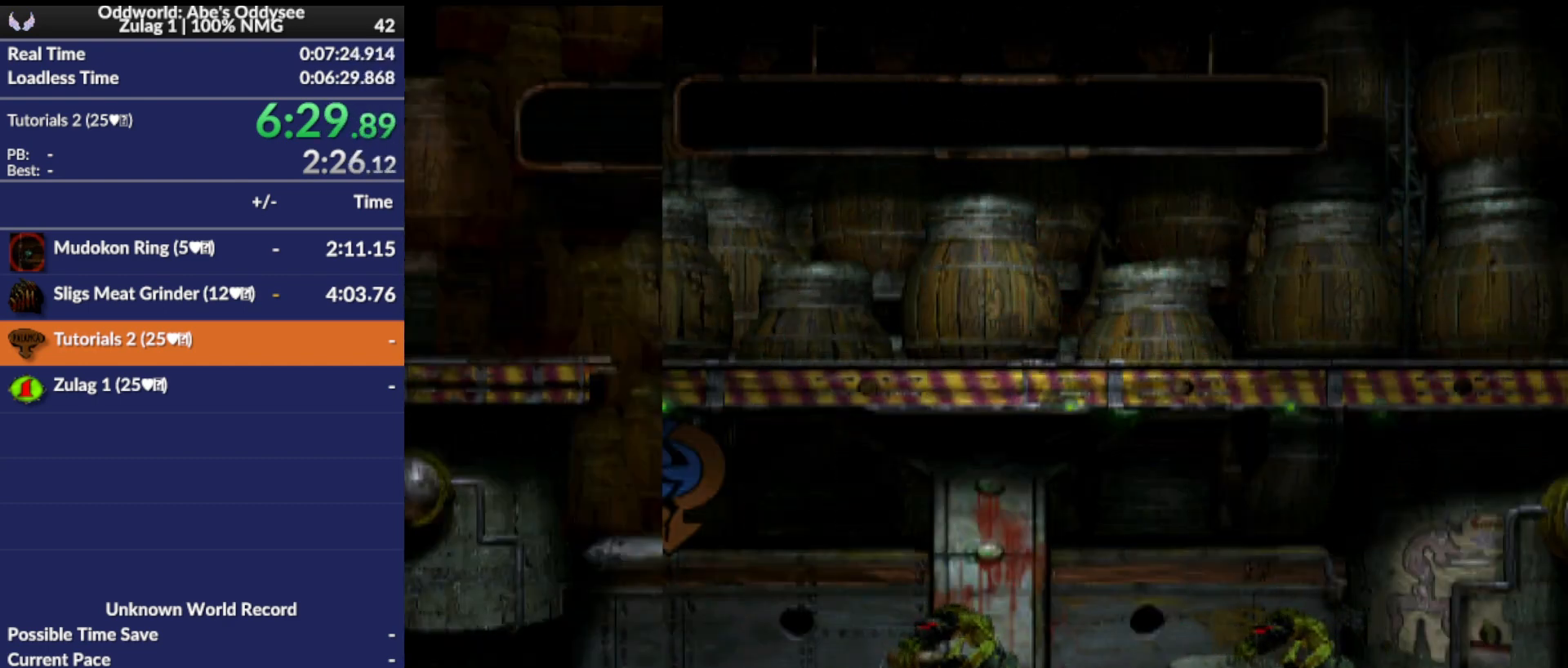
{"buttons": ["DPAD_LEFT"], "events": [[500, "R1", "up"]]}
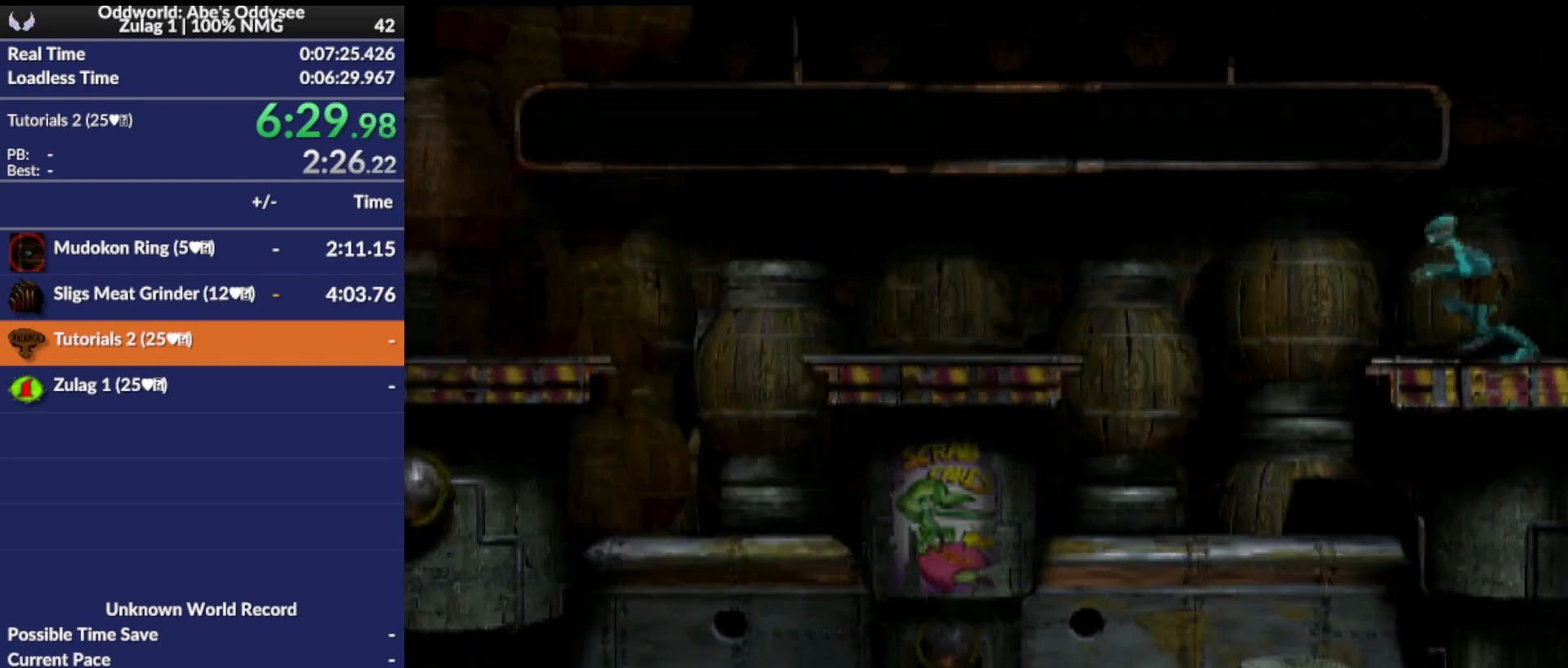
{"buttons": [], "events": [[333, "DPAD_LEFT", "up"]]}
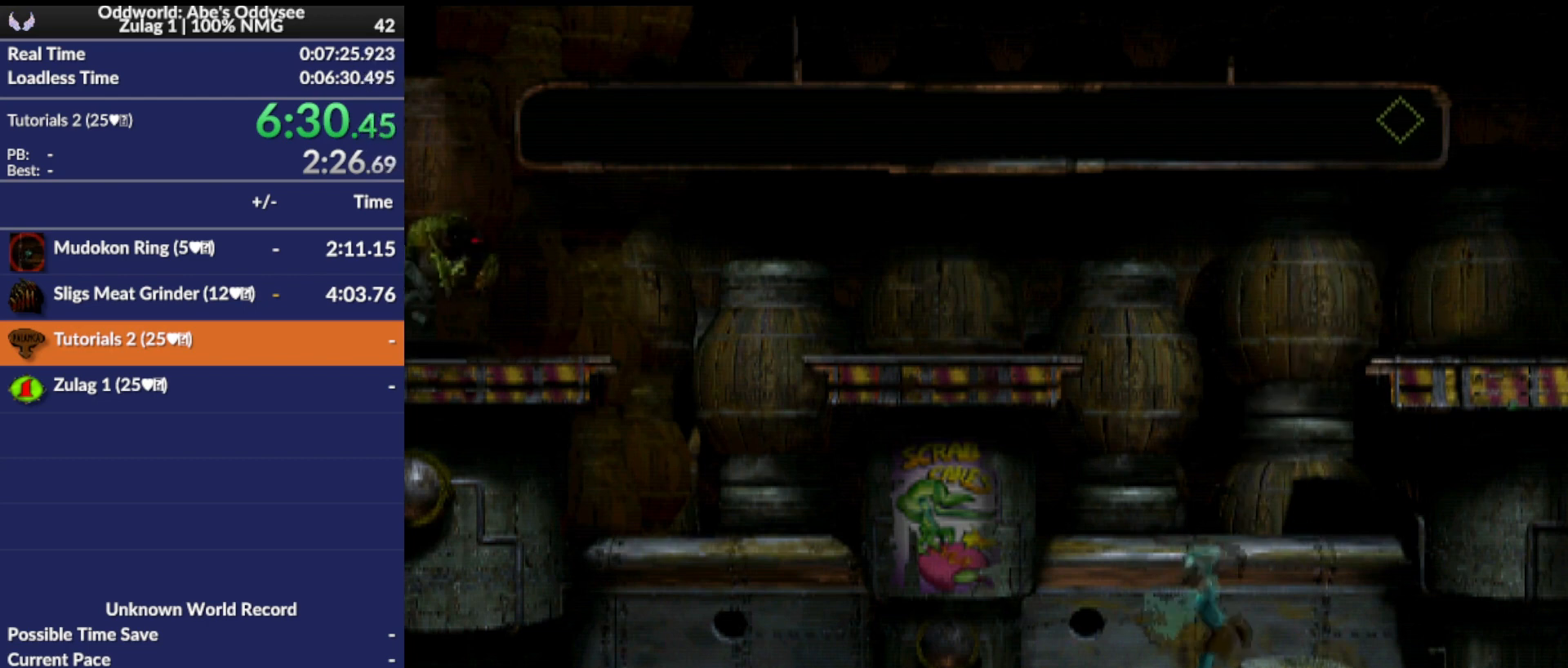
{"buttons": ["DPAD_RIGHT"], "events": [[167, "DPAD_RIGHT", "down"]]}
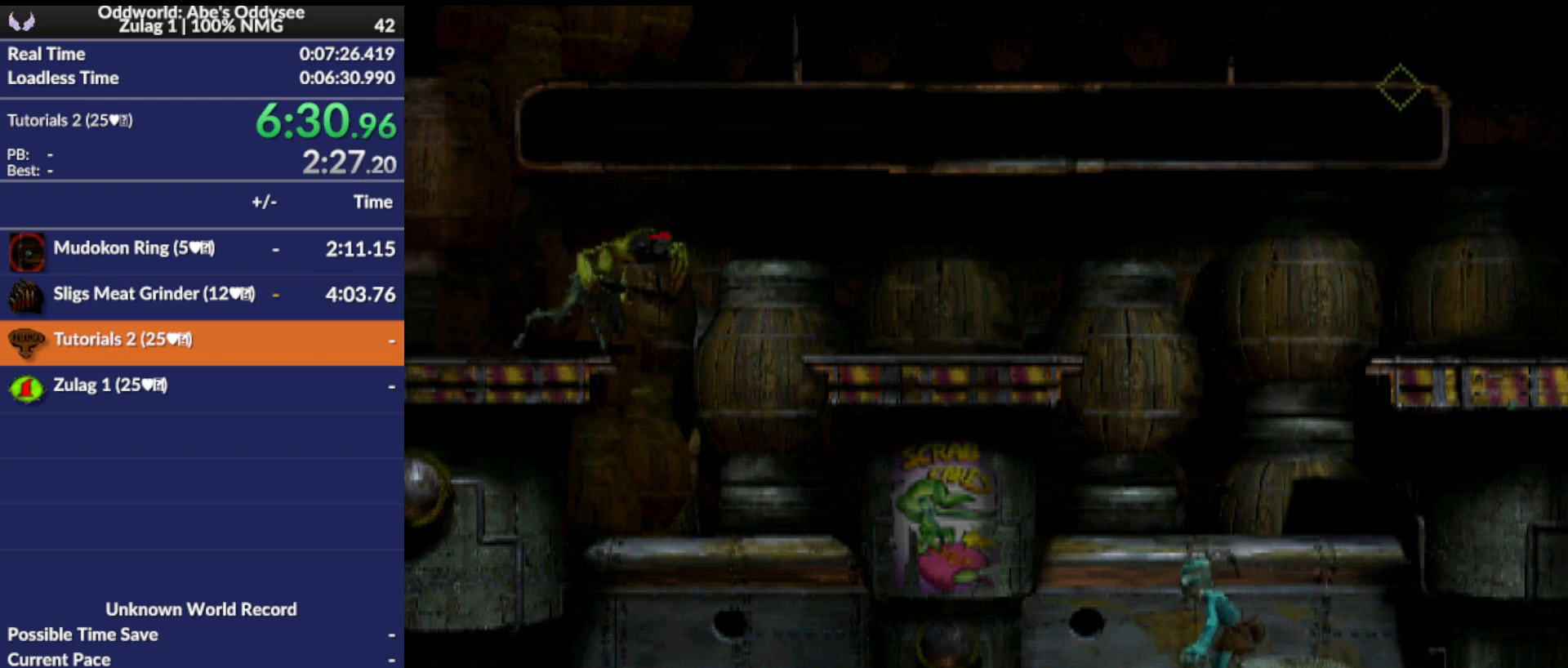
{"buttons": ["DPAD_DOWN"], "events": [[400, "DPAD_RIGHT", "up"], [500, "DPAD_DOWN", "down"]]}
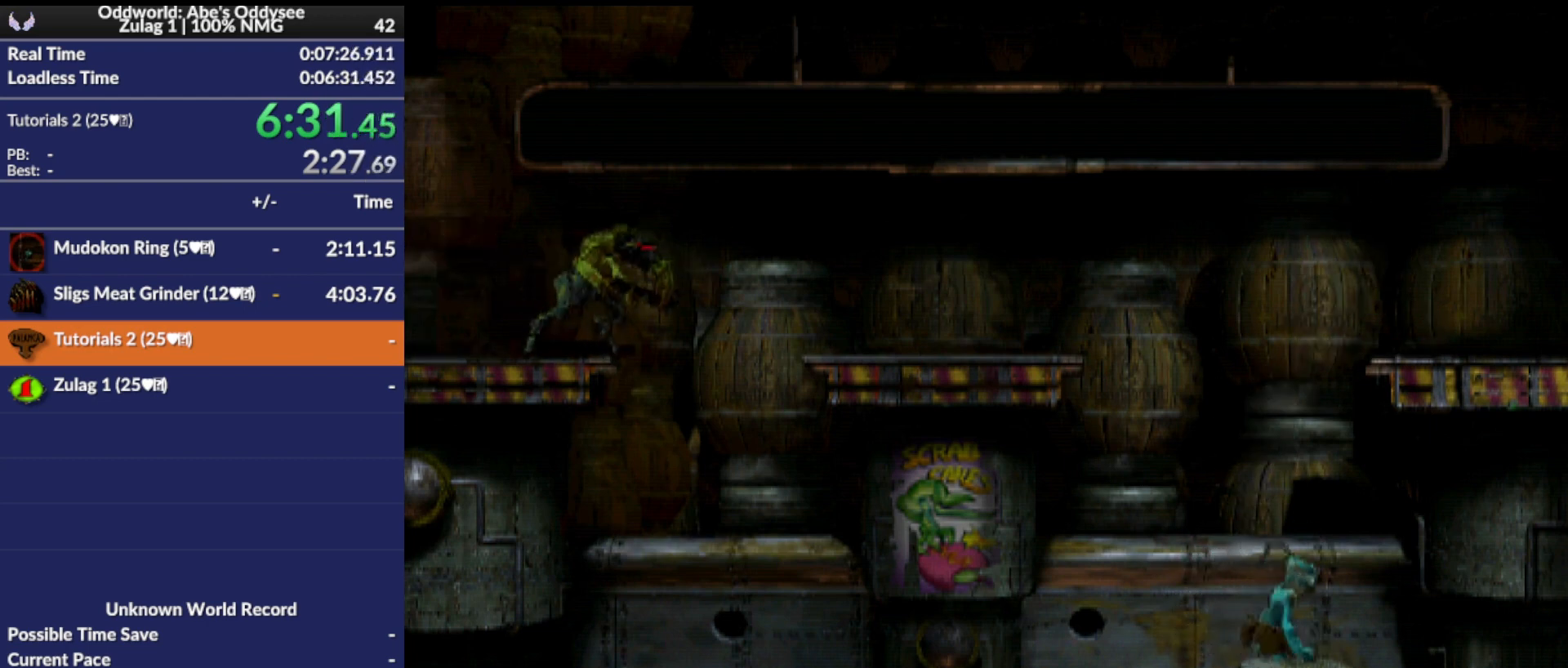
{"buttons": ["DPAD_DOWN"], "events": []}
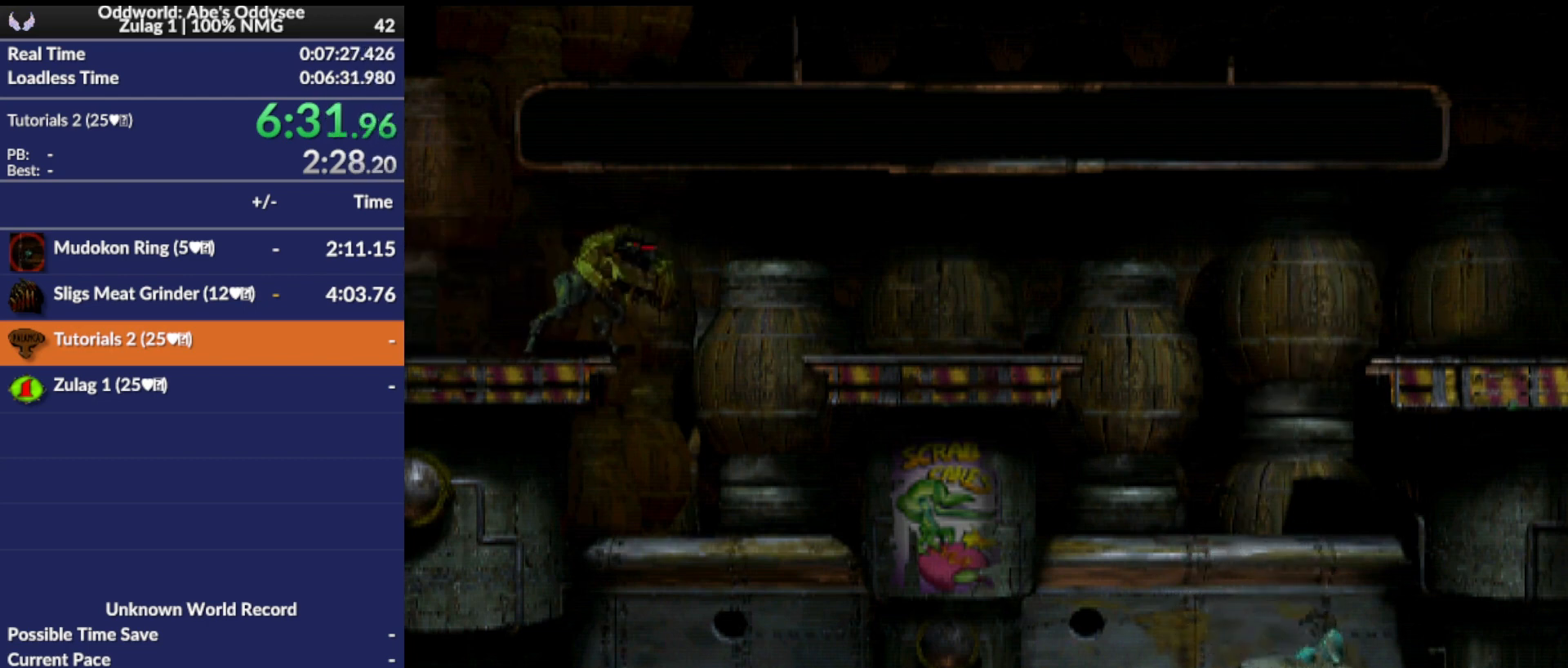
{"buttons": ["DPAD_DOWN"], "events": []}
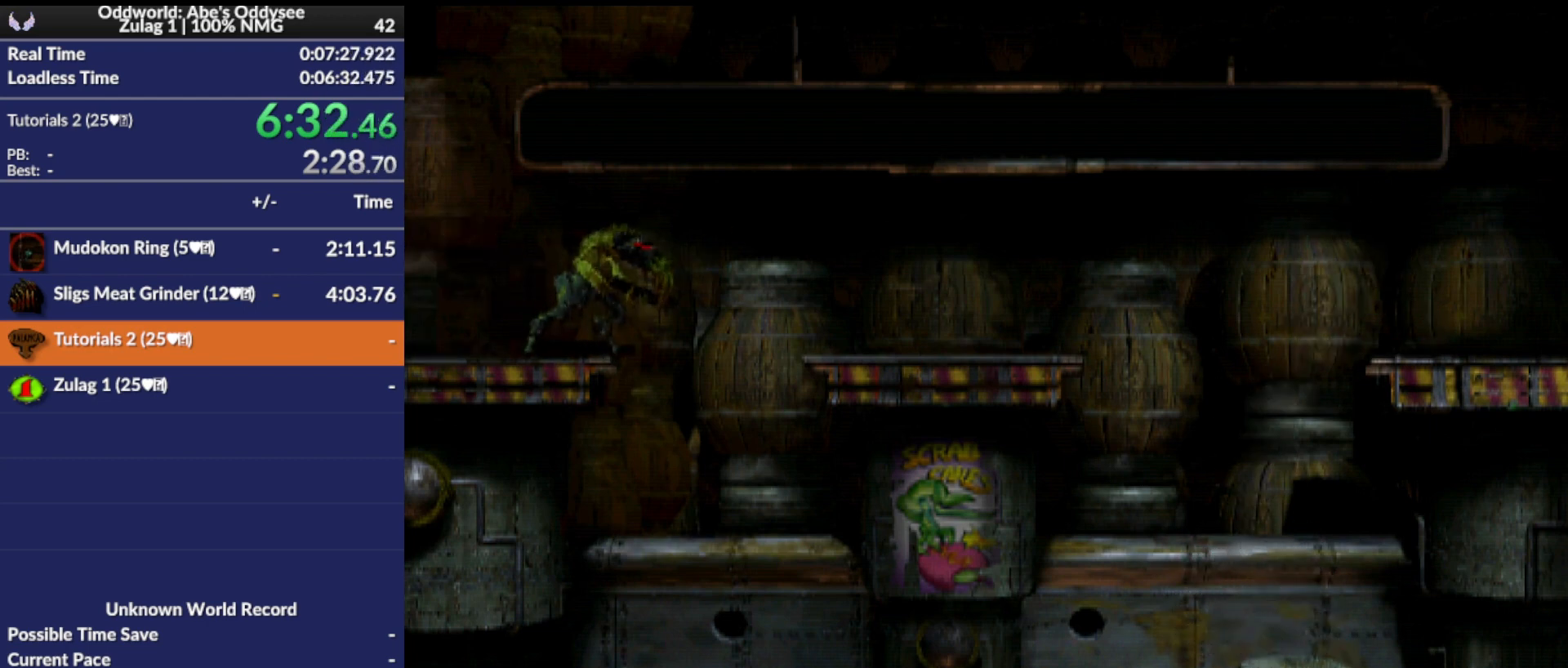
{"buttons": ["R2", "DPAD_LEFT"], "events": [[267, "DPAD_LEFT", "down"], [267, "R2", "down"], [400, "DPAD_DOWN", "up"]]}
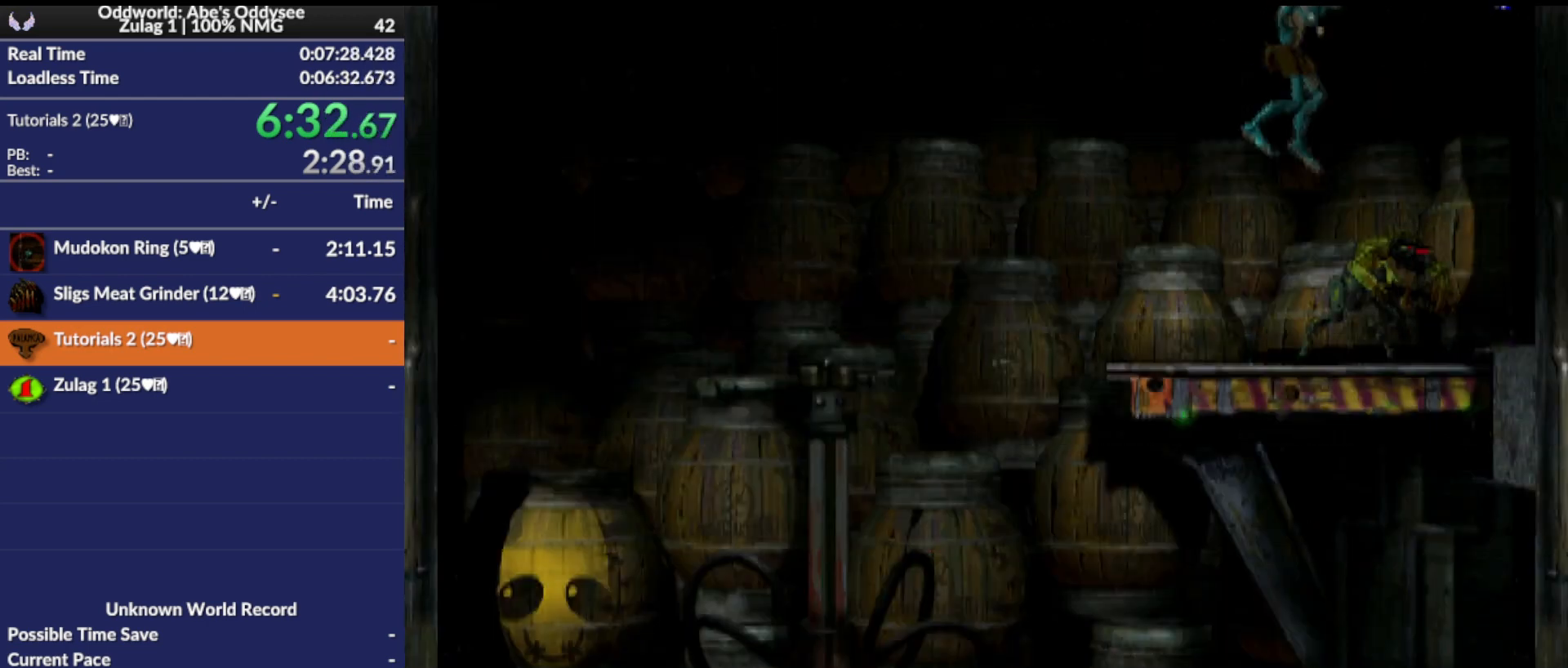
{"buttons": ["R2", "DPAD_LEFT"], "events": []}
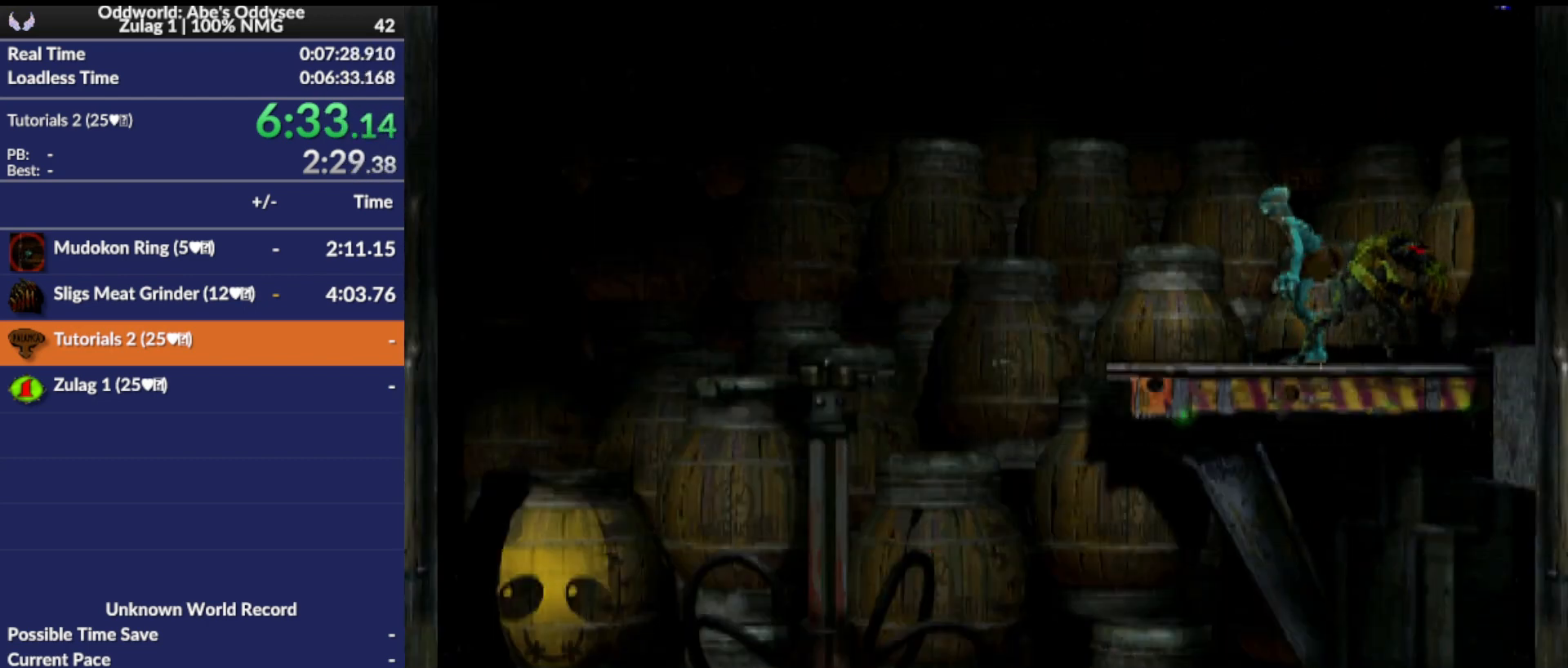
{"buttons": ["R2", "DPAD_LEFT"], "events": []}
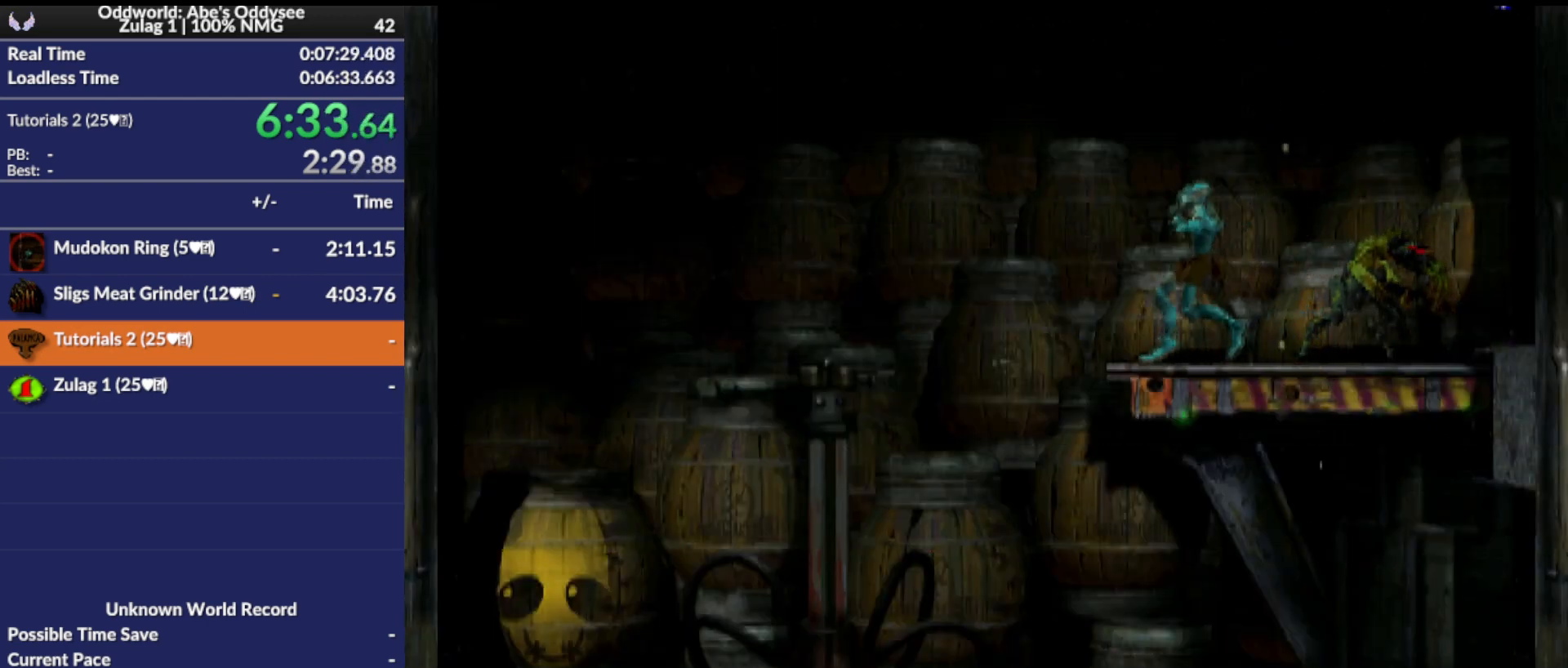
{"buttons": ["DPAD_LEFT"], "events": [[400, "R2", "up"]]}
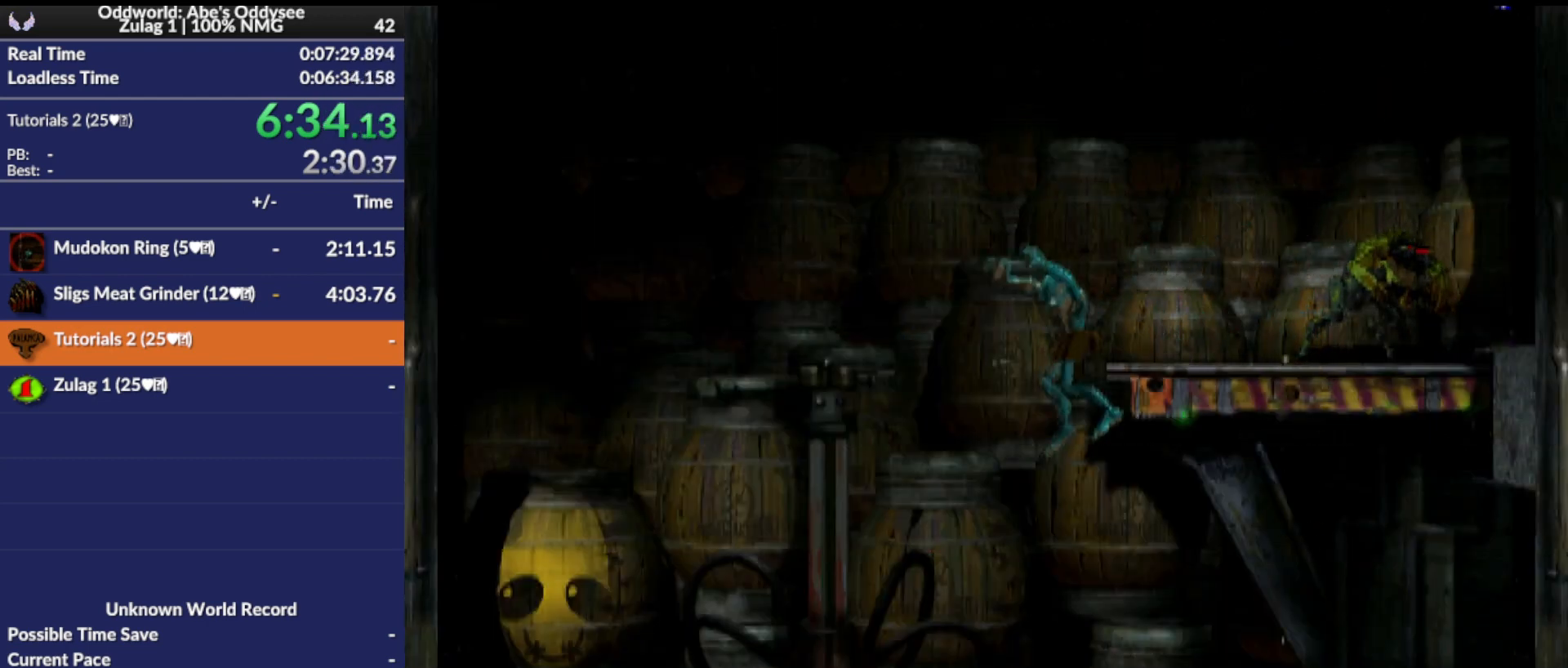
{"buttons": ["L1", "R1"], "events": [[333, "DPAD_LEFT", "up"], [500, "L1", "down"], [500, "R1", "down"]]}
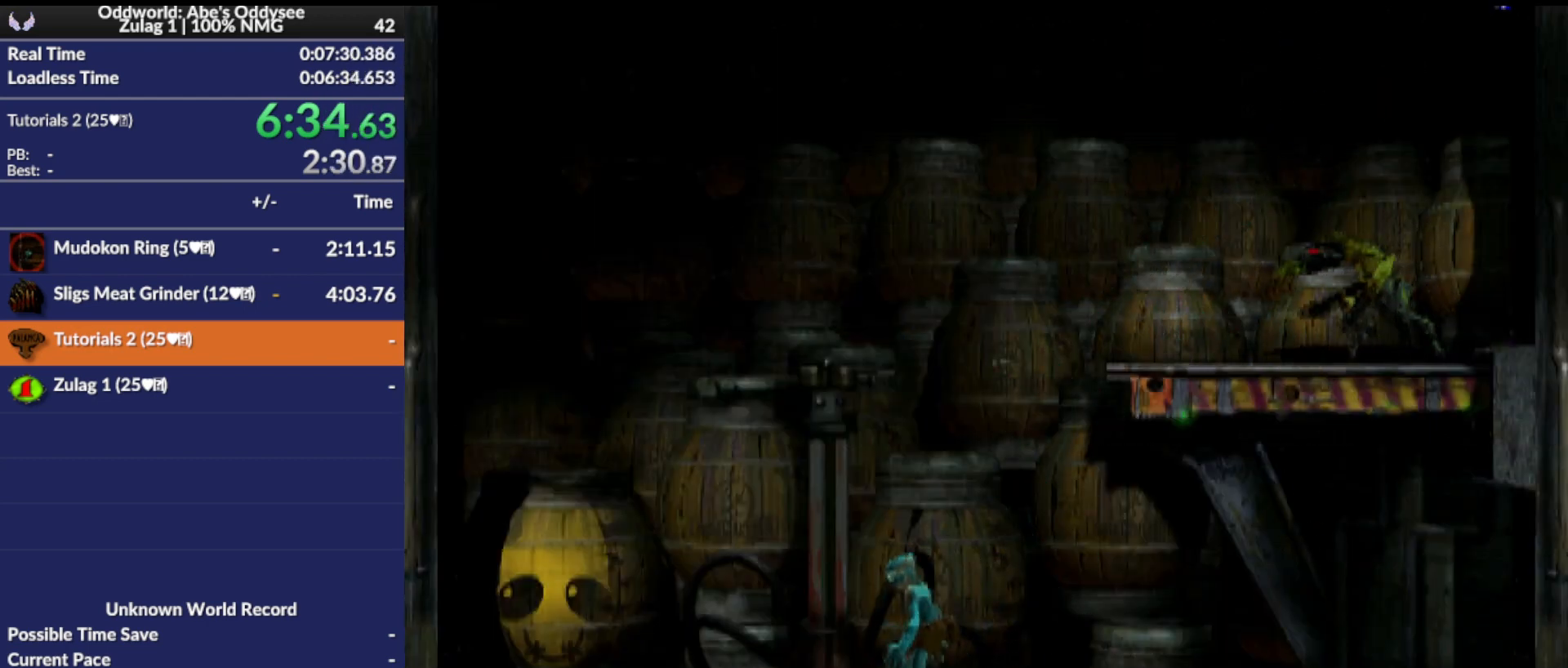
{"buttons": ["R1", "DPAD_RIGHT"], "events": [[200, "R1", "up"], [233, "L1", "up"], [467, "DPAD_RIGHT", "down"], [500, "R1", "down"]]}
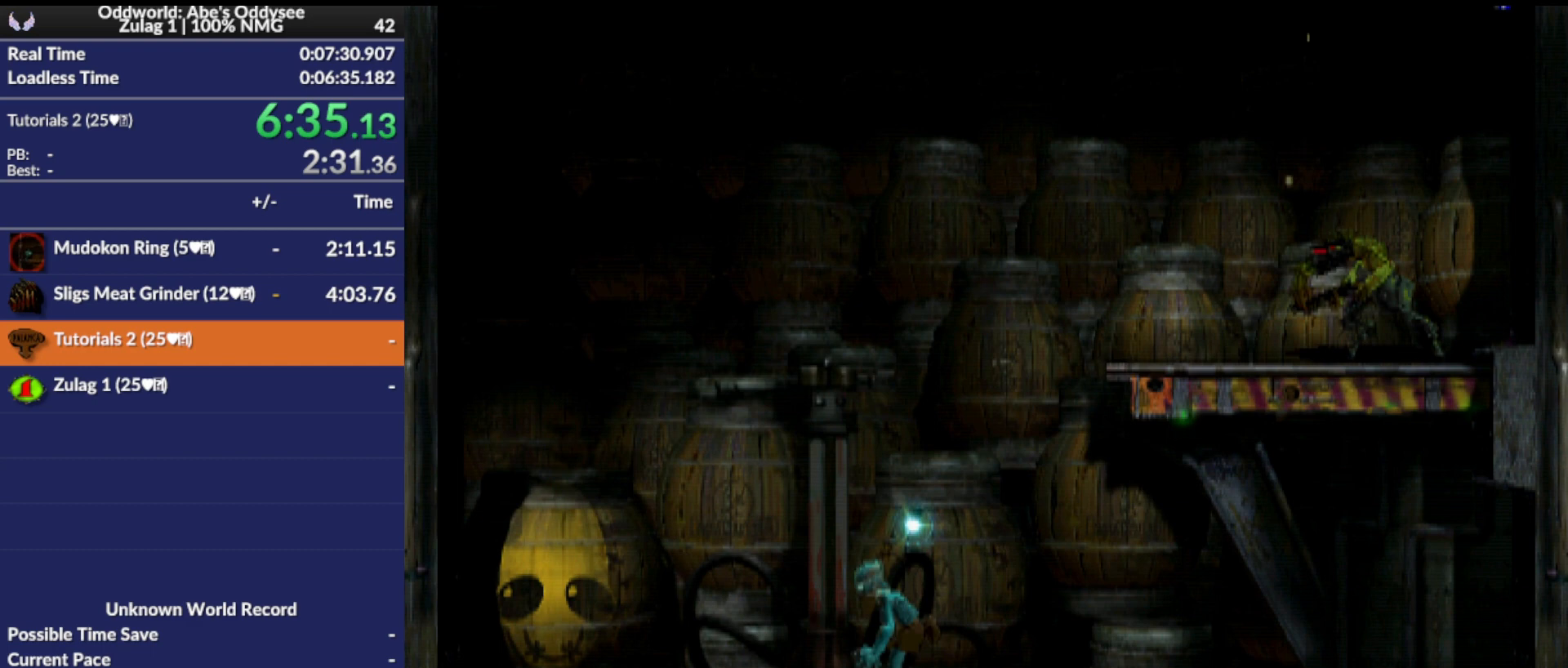
{"buttons": ["TRIANGLE", "R1", "DPAD_UP", "DPAD_RIGHT"], "events": [[233, "TRIANGLE", "down"], [300, "DPAD_UP", "down"]]}
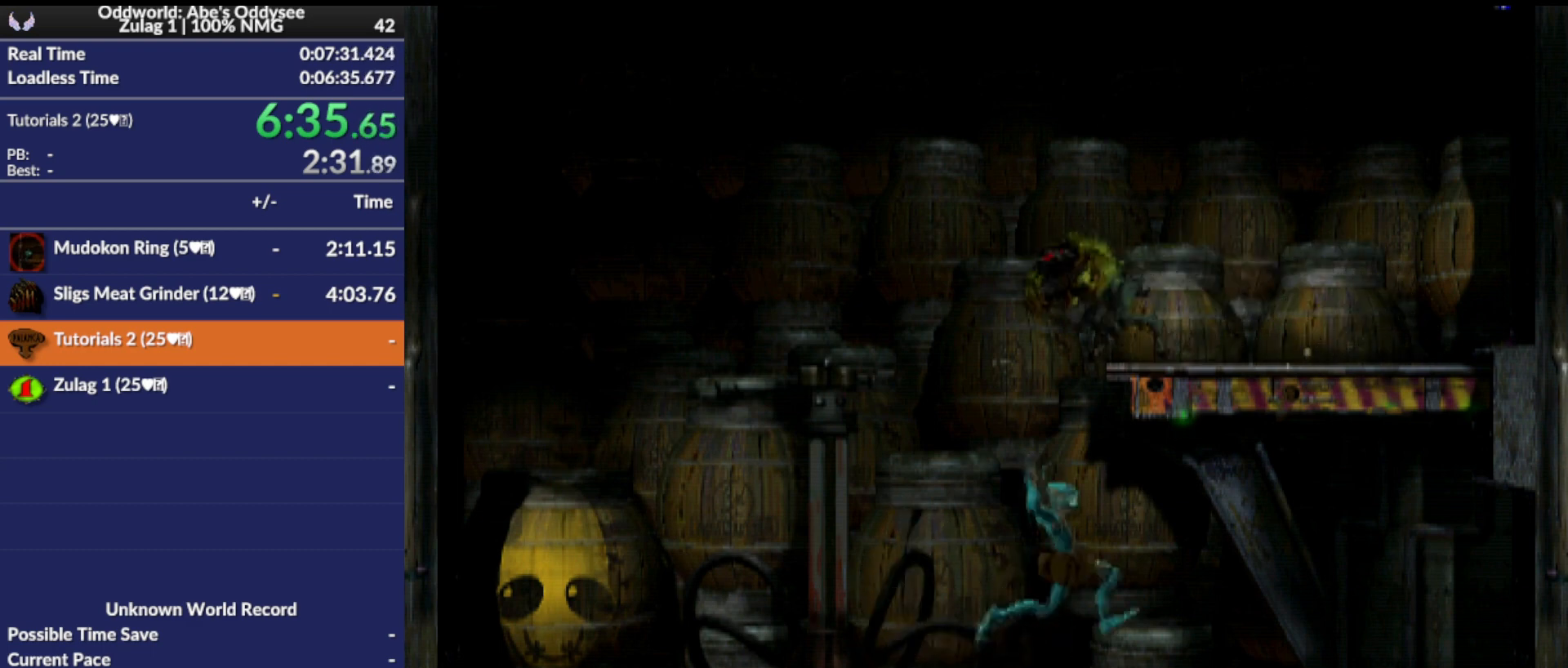
{"buttons": [], "events": [[300, "DPAD_UP", "up"], [300, "R1", "up"], [300, "TRIANGLE", "up"], [433, "DPAD_RIGHT", "up"]]}